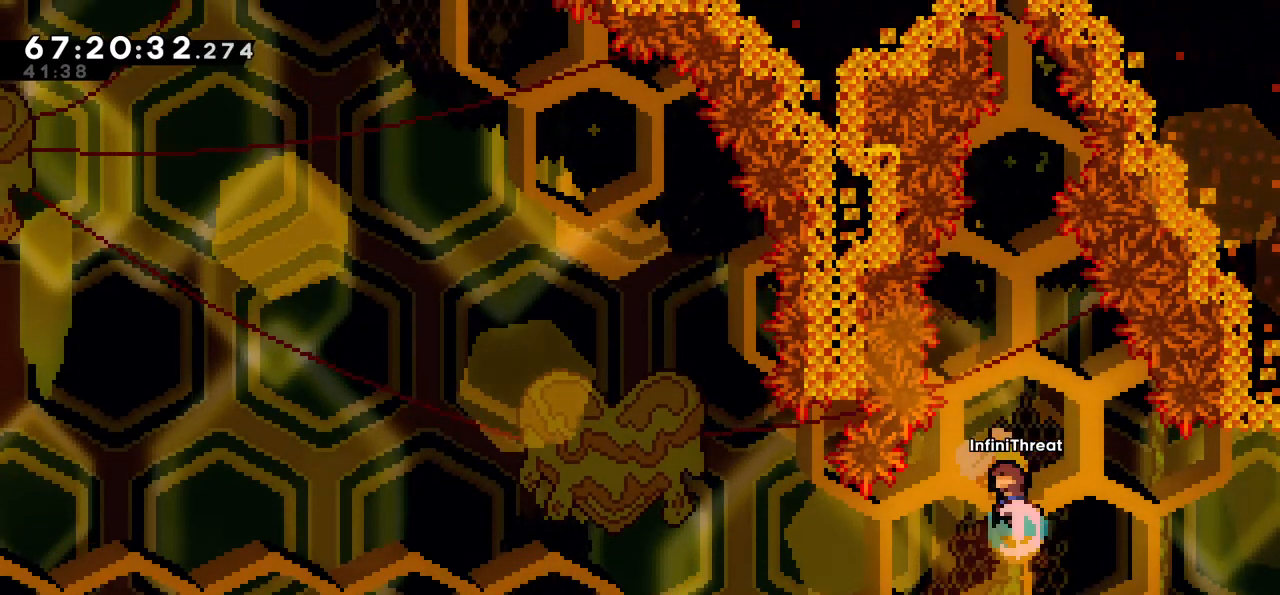
Gameplay with keyboard; each line is a JSON object with the keys held at the frame after it. "events" lists presses ("down") and releases ("up") of "dash", "demo", "down", "grab", "jump", "left", "right" and "up" between this image and that frame as [ms after this image, input, new state], when the widget could be followed in between. No other keys are recorded. Mouse input is not recorded. Key names are as the overlay labels them; some are game actions (e.g. jump) rather than physical keys.
{"keys": [], "events": [[200, "dash", "up"], [383, "up", "up"]]}
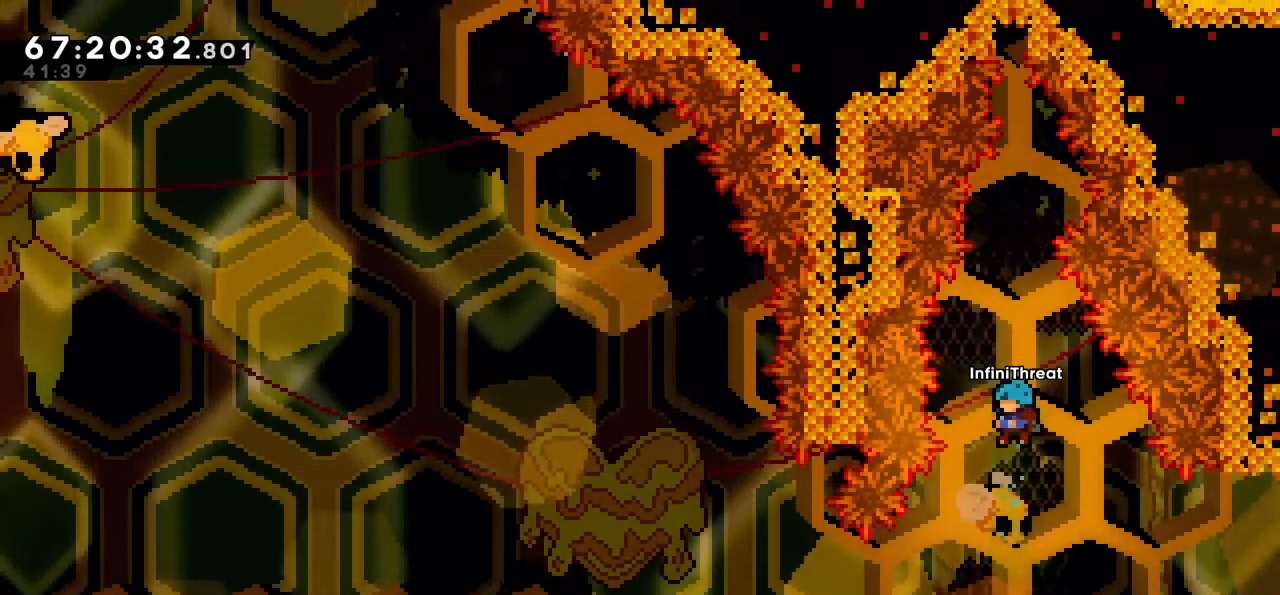
{"keys": [], "events": []}
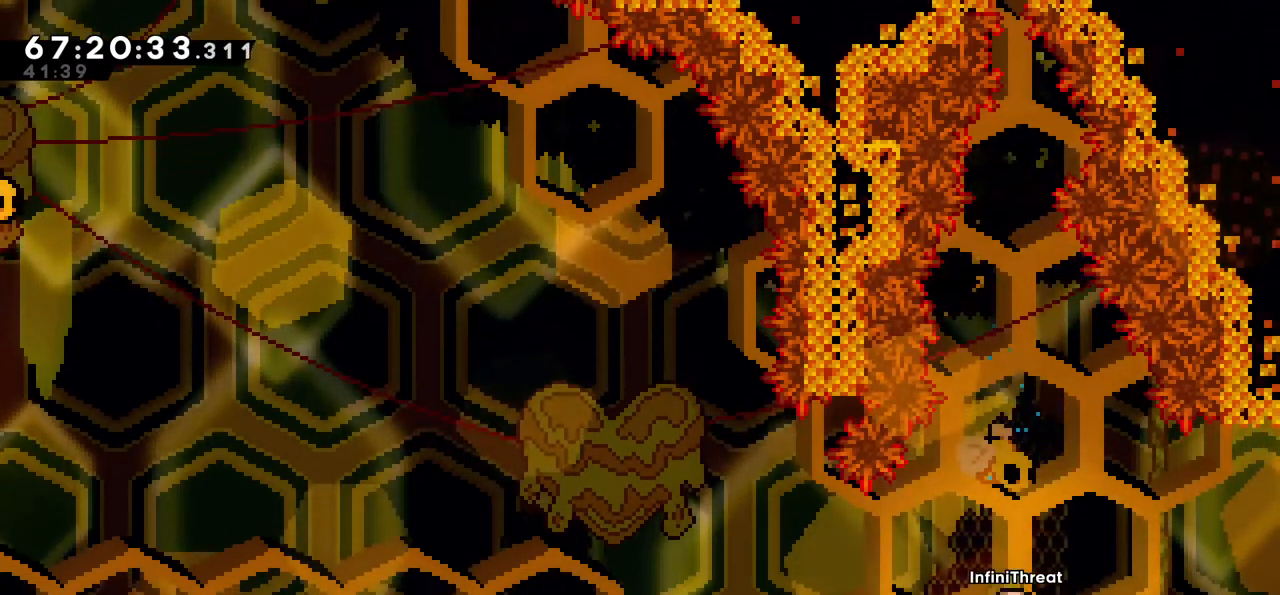
{"keys": ["dash", "up"], "events": [[50, "jump", "down"], [317, "up", "down"], [383, "dash", "down"], [383, "jump", "up"]]}
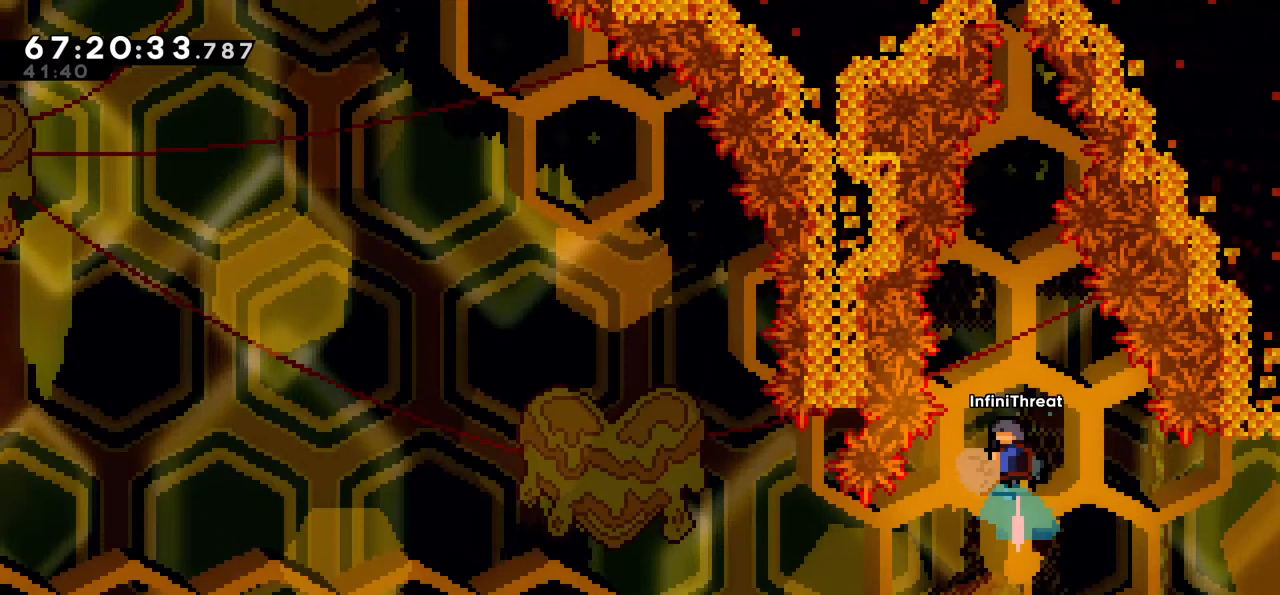
{"keys": [], "events": [[150, "dash", "up"], [350, "up", "up"]]}
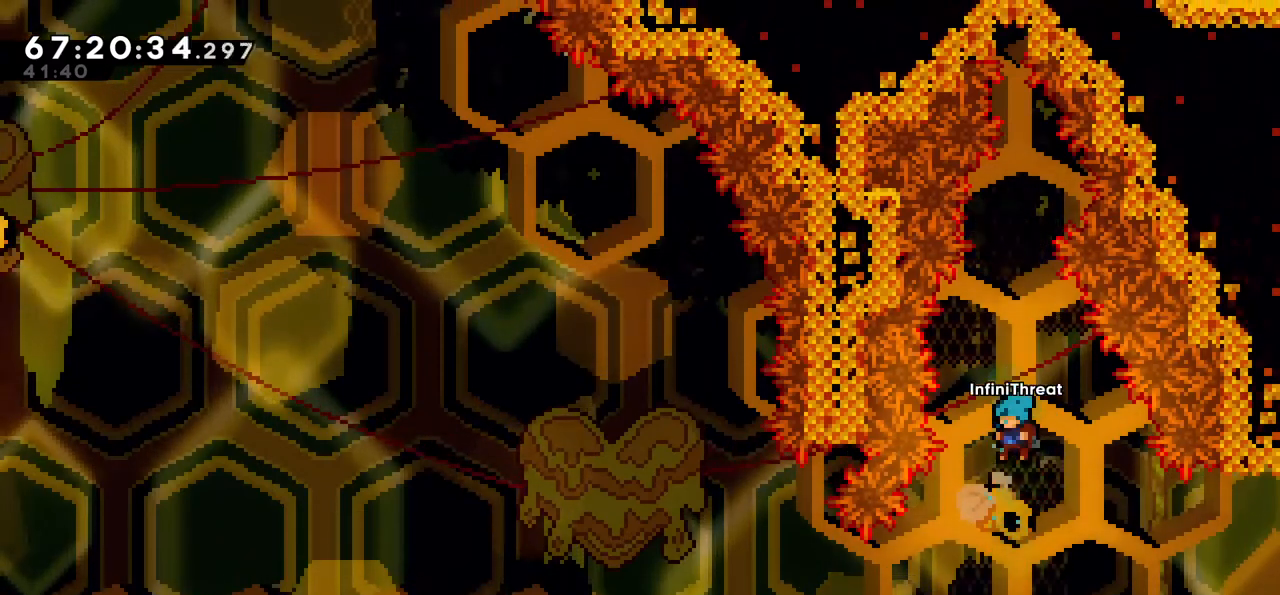
{"keys": ["dash", "down", "left"], "events": [[317, "down", "down"], [317, "left", "down"], [450, "dash", "down"]]}
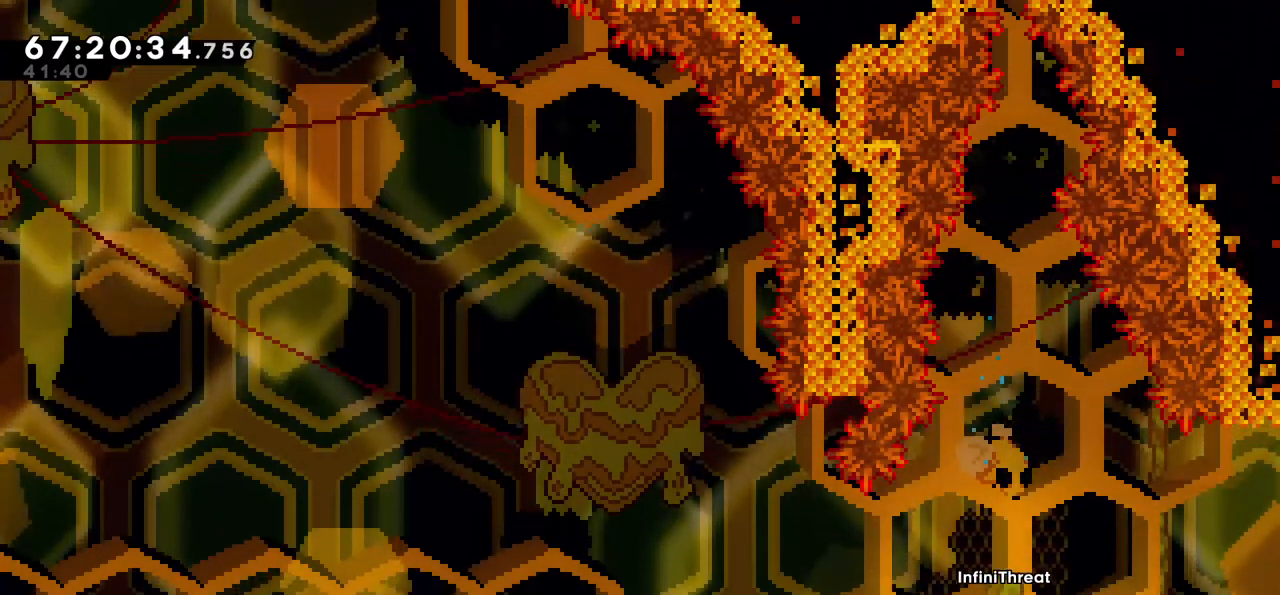
{"keys": [], "events": [[133, "dash", "up"], [133, "jump", "down"], [233, "dash", "down"], [233, "jump", "up"], [367, "dash", "up"], [367, "down", "up"], [417, "left", "up"]]}
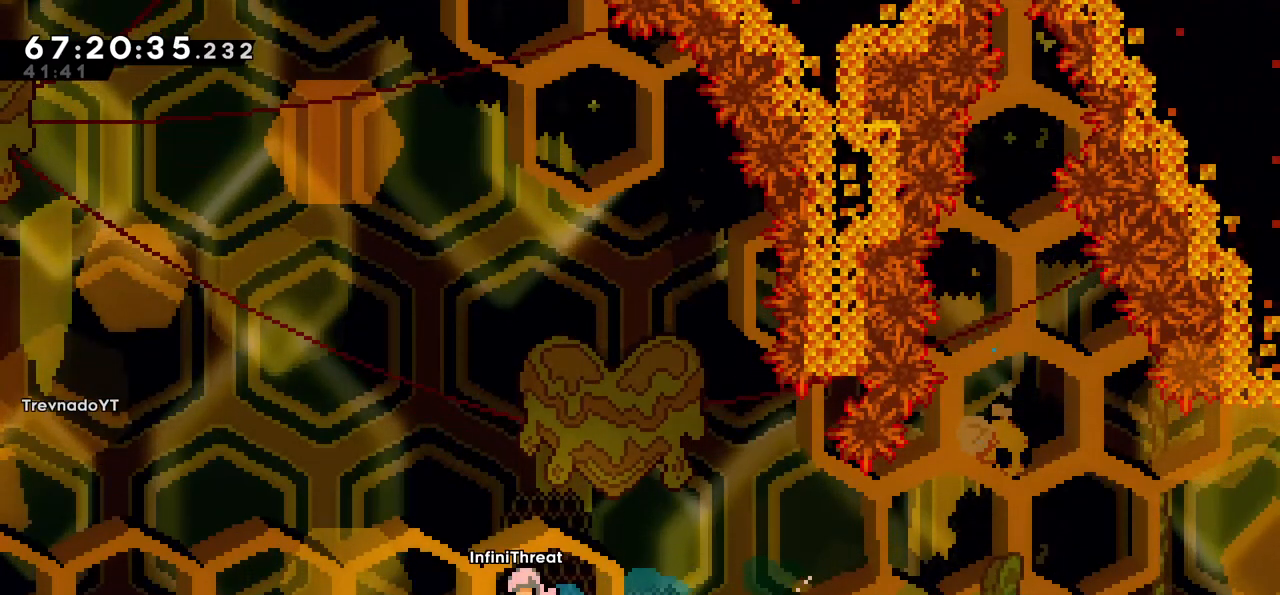
{"keys": ["dash", "down", "right"], "events": [[17, "right", "down"], [150, "right", "up"], [300, "down", "down"], [300, "right", "down"], [433, "dash", "down"]]}
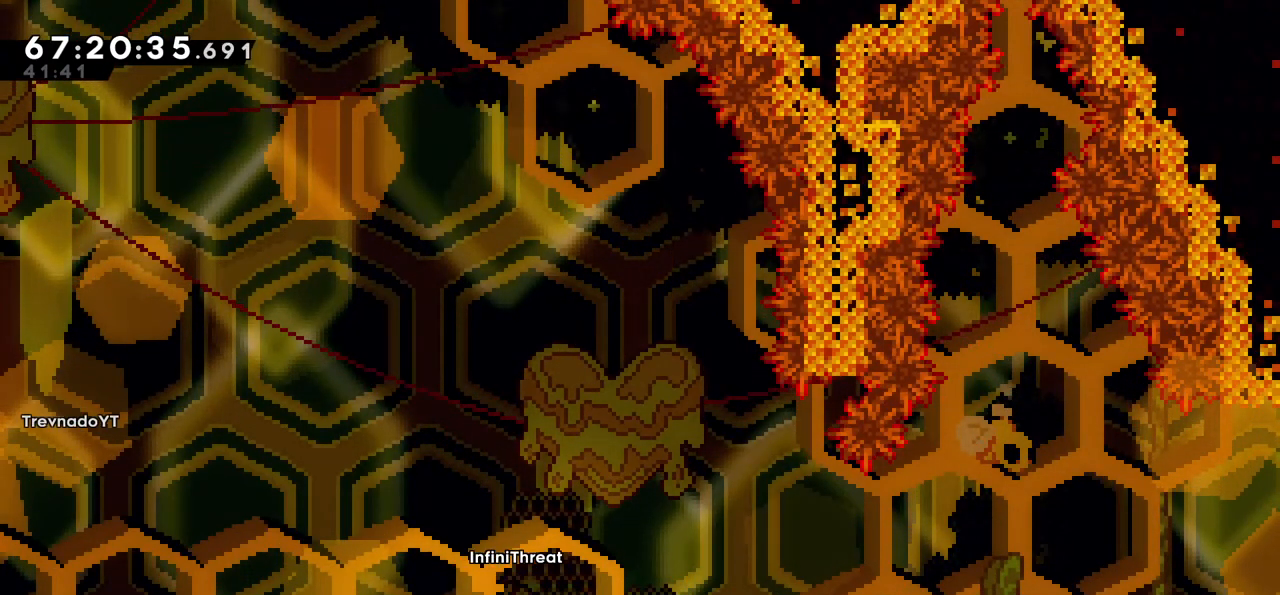
{"keys": ["right"], "events": [[67, "dash", "up"], [117, "jump", "down"], [167, "dash", "down"], [217, "jump", "up"], [267, "dash", "up"], [500, "down", "up"]]}
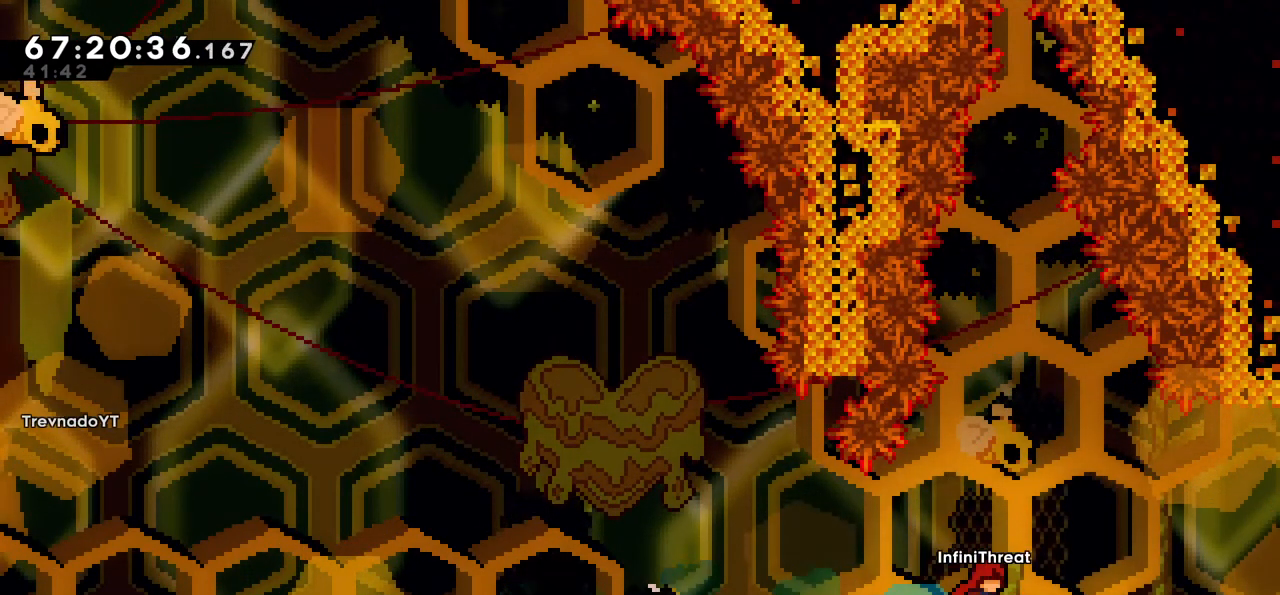
{"keys": ["dash", "down", "left"], "events": [[50, "right", "up"], [150, "down", "down"], [150, "left", "down"], [417, "dash", "down"]]}
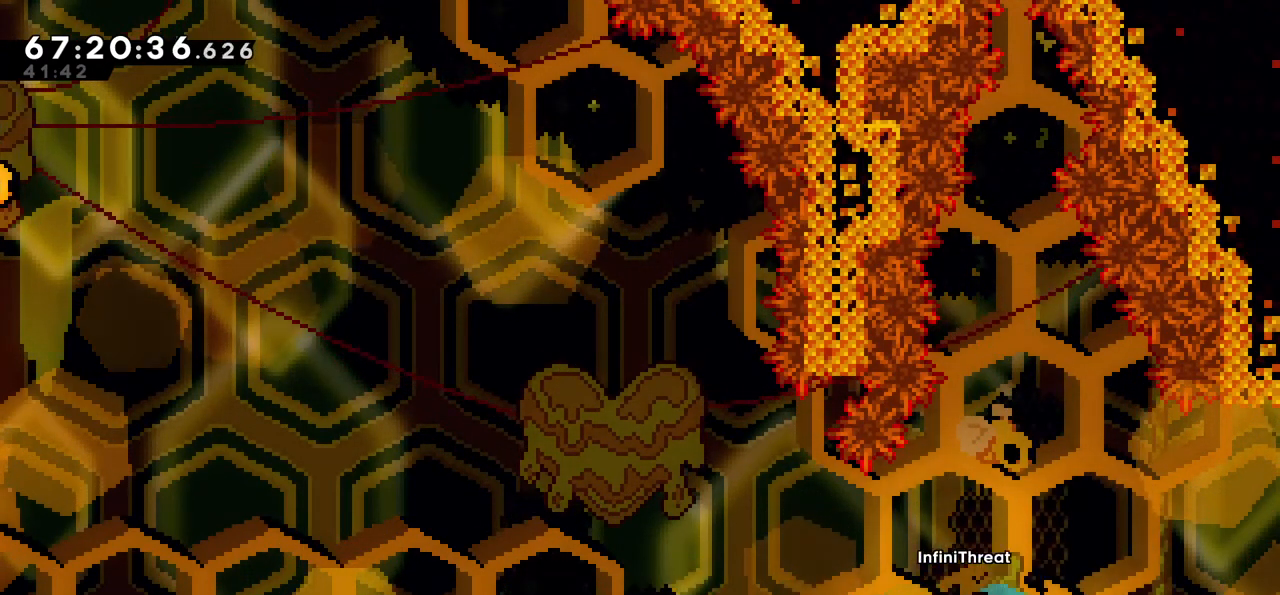
{"keys": [], "events": [[17, "dash", "up"], [117, "dash", "down"], [117, "jump", "down"], [200, "jump", "up"], [267, "dash", "up"], [433, "down", "up"], [433, "left", "up"]]}
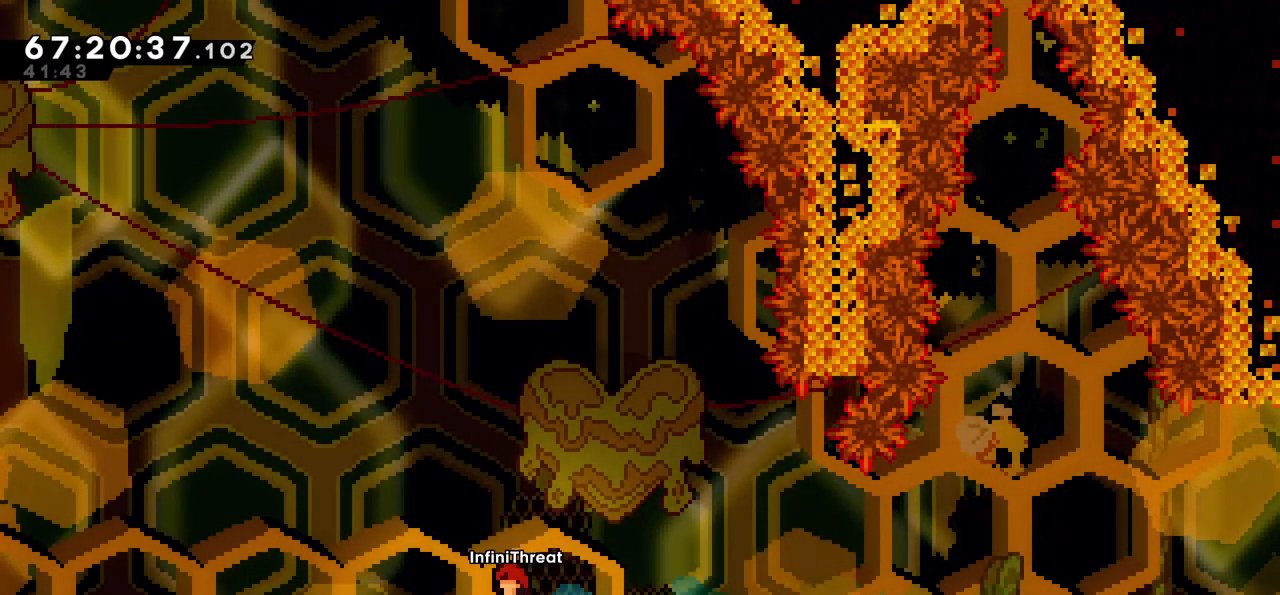
{"keys": ["down", "right"], "events": [[117, "down", "down"], [117, "right", "down"], [317, "dash", "down"], [450, "dash", "up"]]}
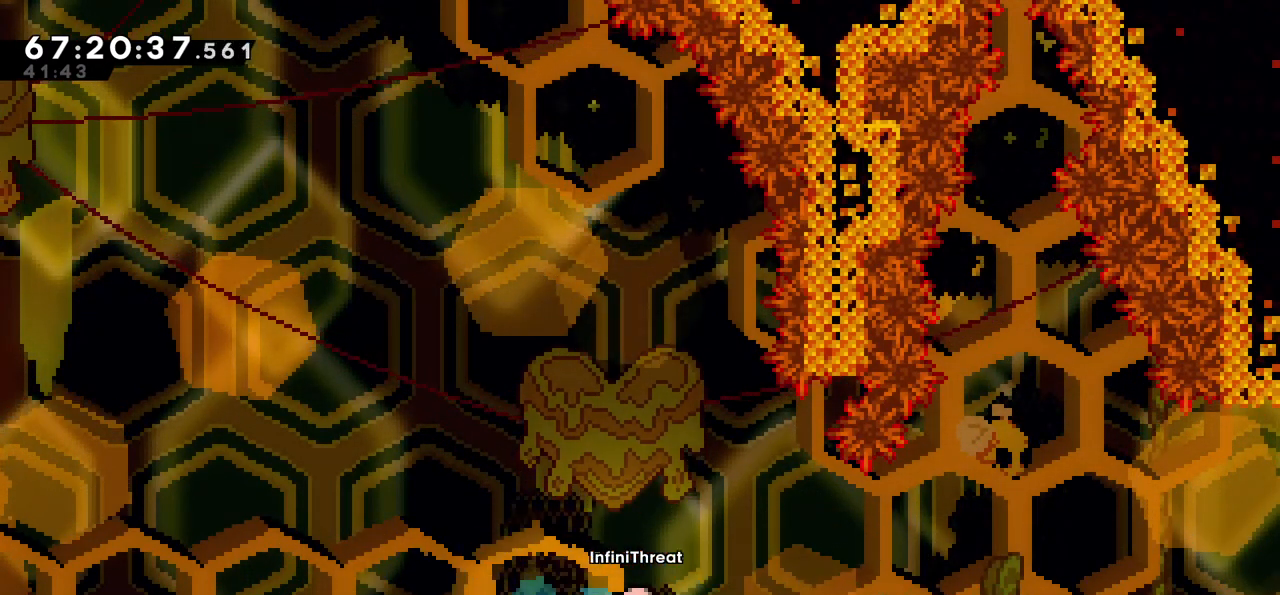
{"keys": ["down", "left"], "events": [[50, "dash", "down"], [50, "jump", "down"], [83, "jump", "up"], [183, "dash", "up"], [333, "down", "up"], [383, "right", "up"], [467, "down", "down"], [467, "left", "down"]]}
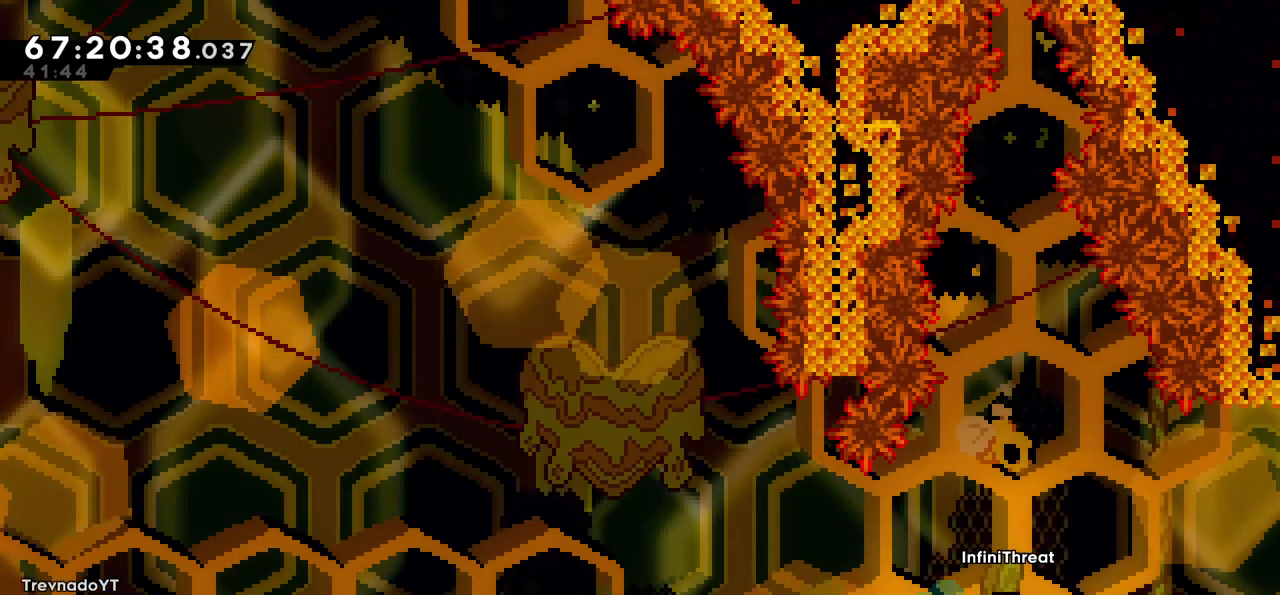
{"keys": ["dash", "down", "jump", "left"], "events": [[250, "dash", "down"], [350, "dash", "up"], [433, "dash", "down"], [433, "jump", "down"]]}
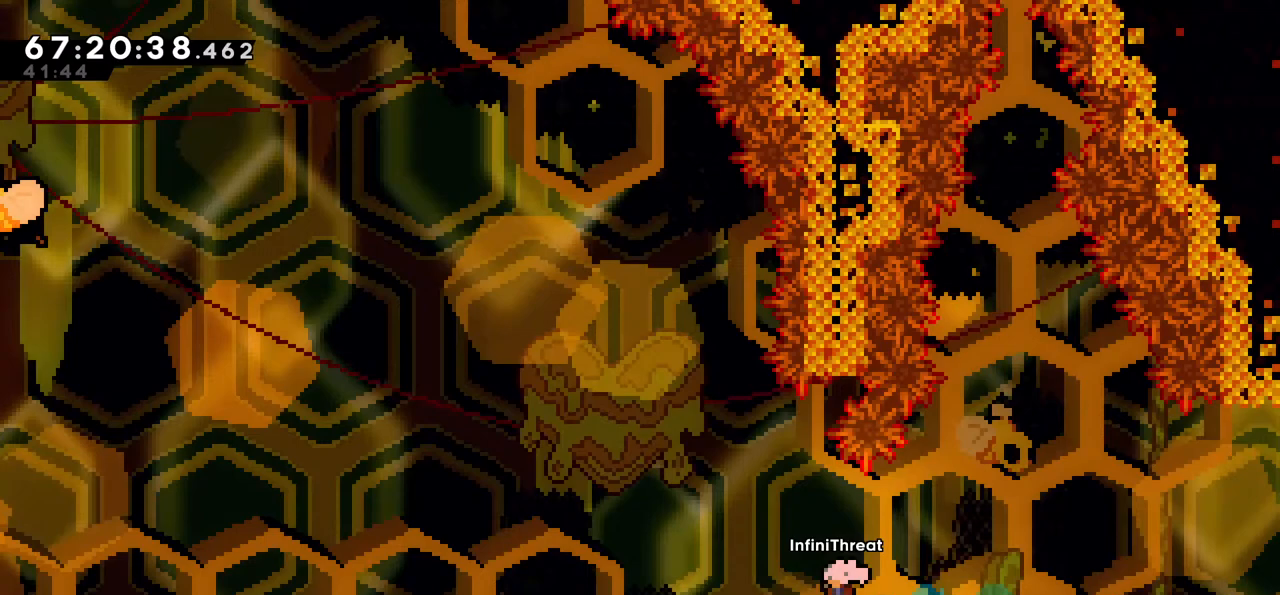
{"keys": ["down", "right"], "events": [[33, "jump", "up"], [67, "dash", "up"], [300, "left", "up"], [350, "right", "down"]]}
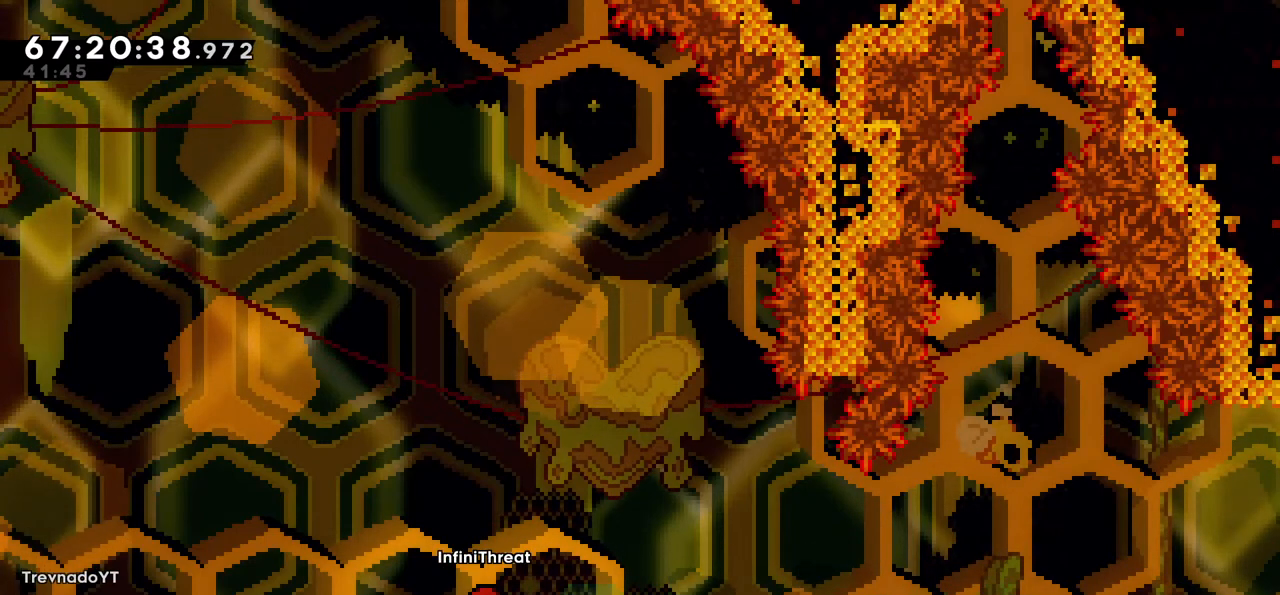
{"keys": ["down", "right"], "events": [[150, "dash", "down"], [233, "dash", "up"], [333, "dash", "down"], [333, "jump", "down"], [383, "jump", "up"], [417, "dash", "up"]]}
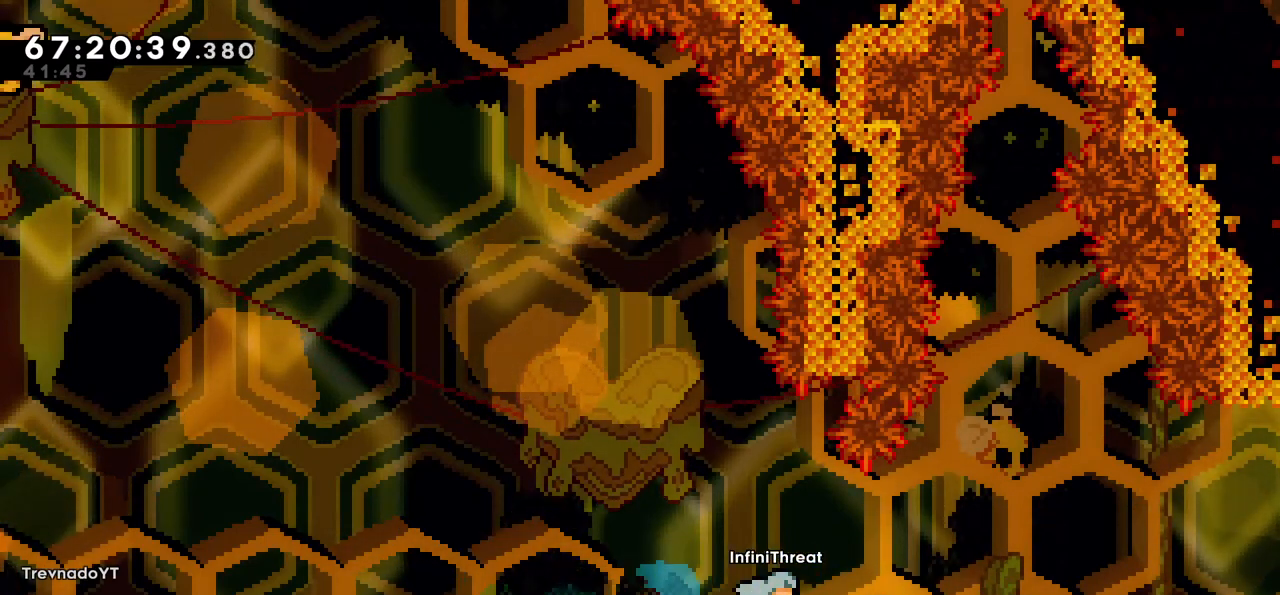
{"keys": ["dash", "down", "left"], "events": [[150, "right", "up"], [250, "left", "down"], [450, "dash", "down"]]}
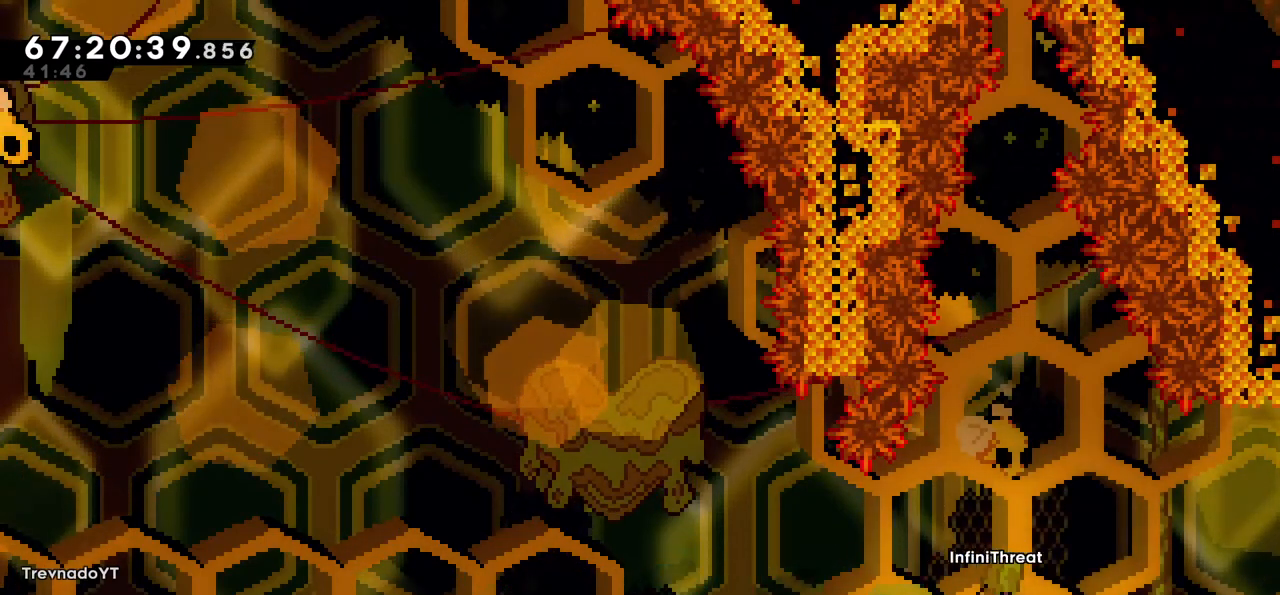
{"keys": ["jump", "right"], "events": [[83, "dash", "up"], [183, "dash", "down"], [183, "jump", "down"], [217, "jump", "up"], [267, "dash", "up"], [350, "left", "up"], [400, "down", "up"], [450, "jump", "down"], [500, "right", "down"]]}
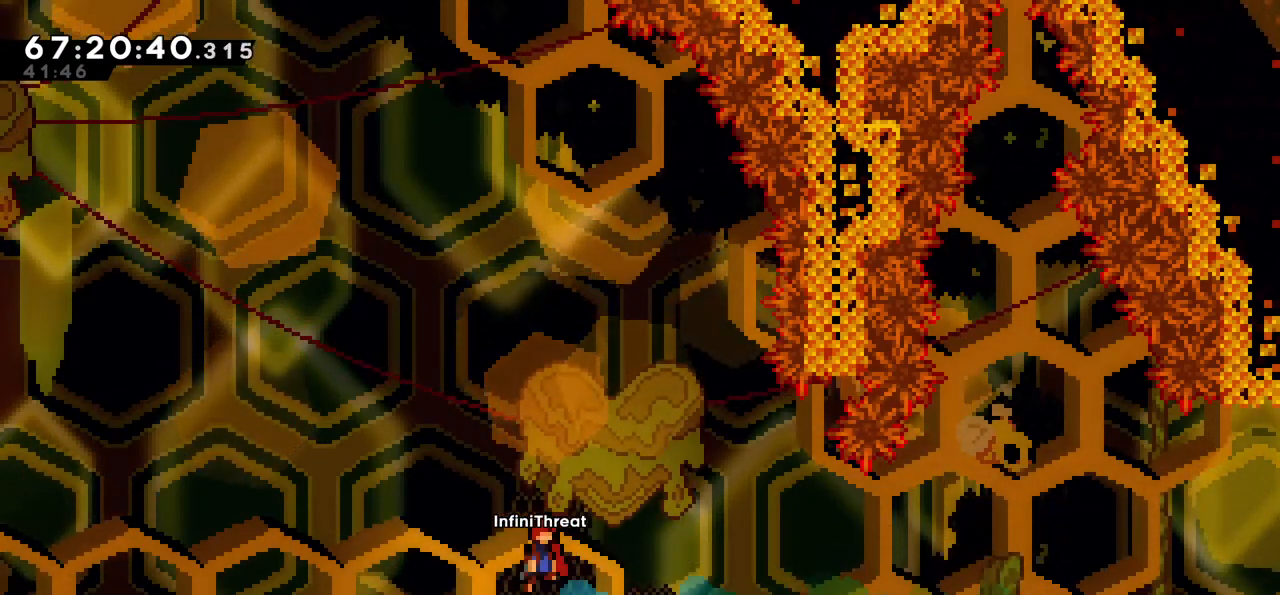
{"keys": ["right"], "events": [[417, "jump", "up"]]}
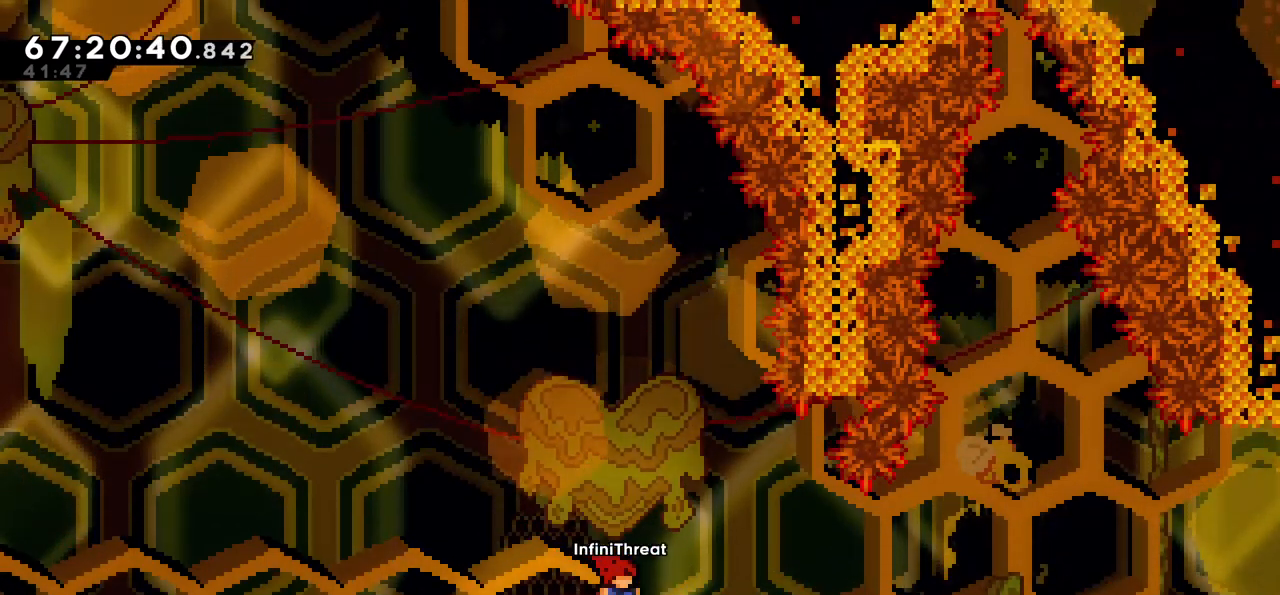
{"keys": ["dash", "down", "jump", "right"], "events": [[150, "down", "down"], [150, "left", "down"], [150, "right", "up"], [250, "dash", "down"], [350, "dash", "up"], [433, "dash", "down"], [433, "jump", "down"], [433, "left", "up"], [433, "right", "down"]]}
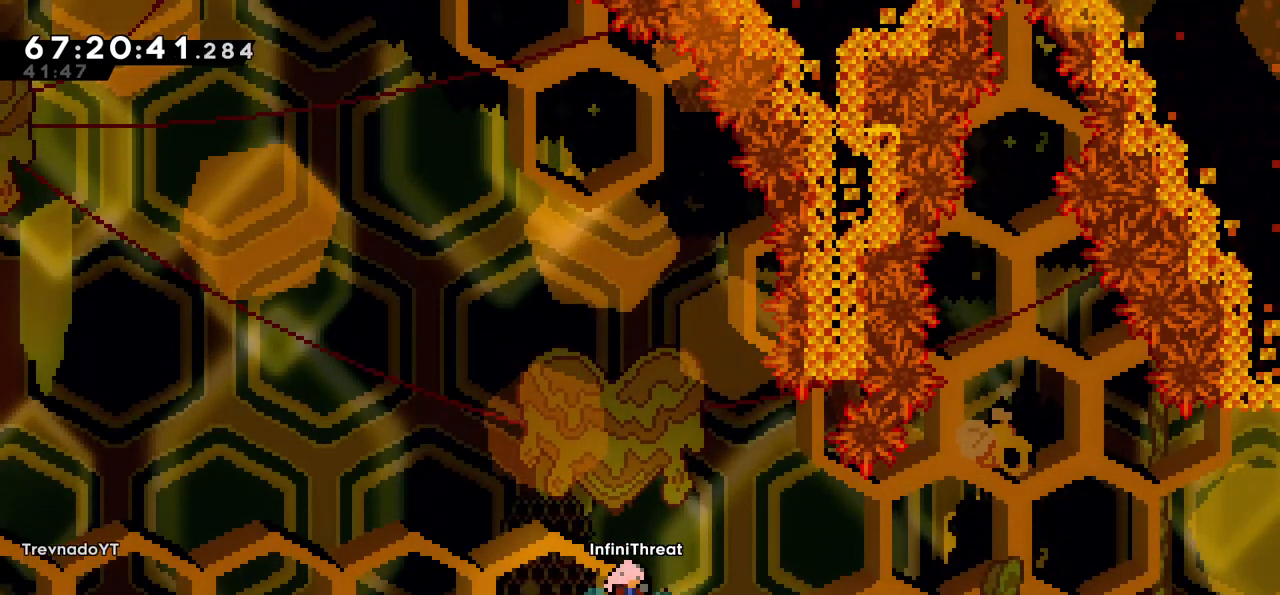
{"keys": [], "events": [[67, "dash", "up"], [67, "jump", "up"], [117, "jump", "down"], [167, "down", "up"], [167, "jump", "up"], [417, "right", "up"]]}
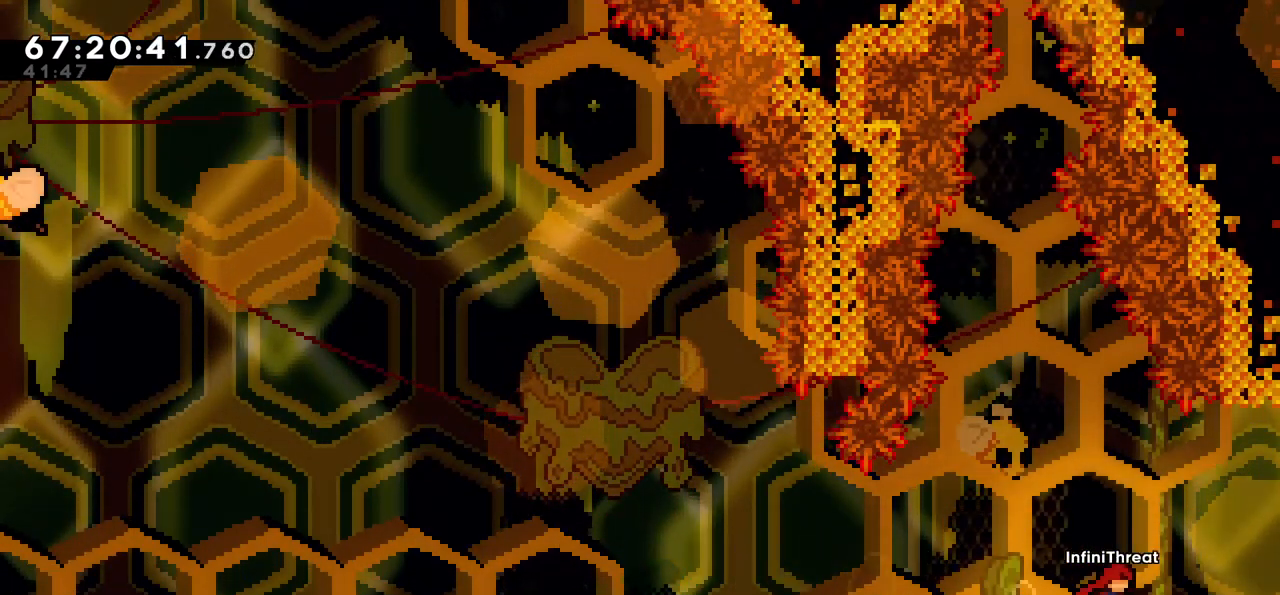
{"keys": ["down", "left"], "events": [[133, "down", "down"], [133, "left", "down"]]}
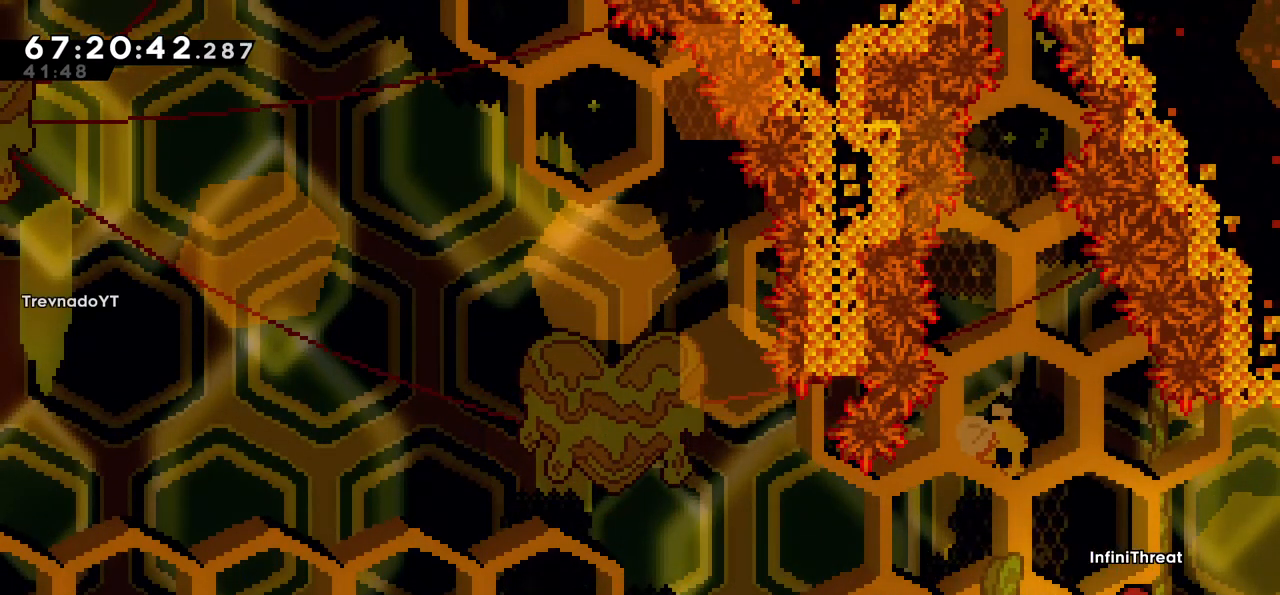
{"keys": ["jump", "left"], "events": [[17, "dash", "down"], [117, "dash", "up"], [200, "dash", "down"], [200, "jump", "down"], [200, "left", "up"], [200, "right", "down"], [250, "jump", "up"], [300, "dash", "up"], [350, "down", "up"], [383, "right", "up"], [433, "left", "down"], [483, "jump", "down"]]}
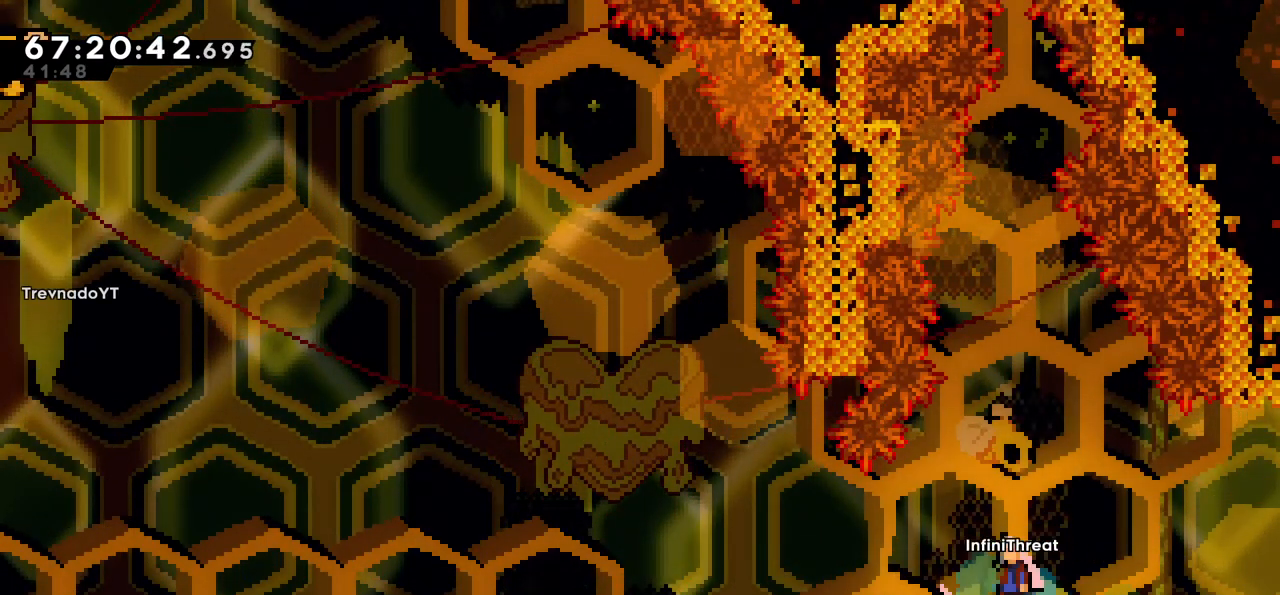
{"keys": ["right"], "events": [[317, "jump", "up"], [417, "left", "up"], [500, "right", "down"]]}
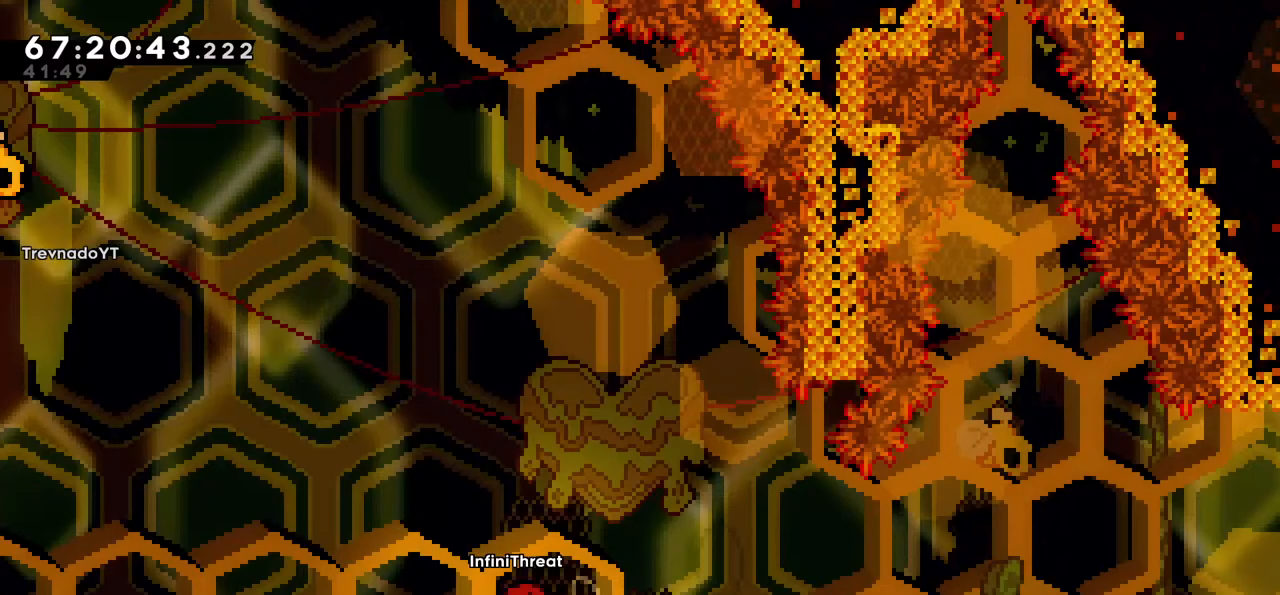
{"keys": ["down", "left"], "events": [[133, "right", "up"], [467, "down", "down"], [467, "left", "down"]]}
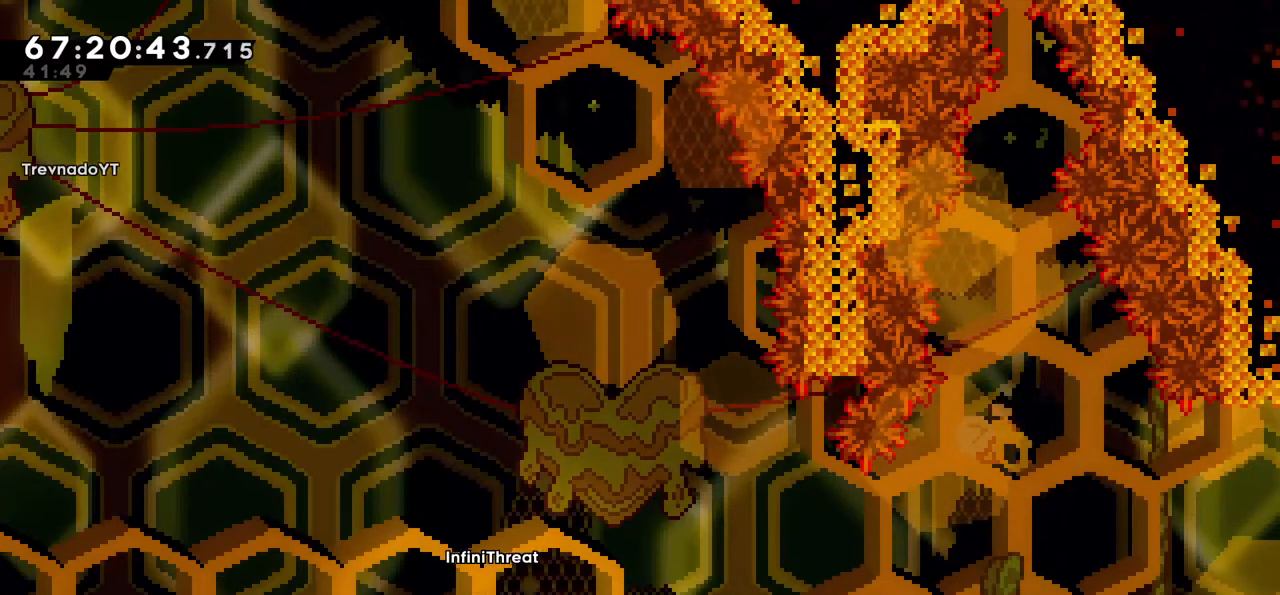
{"keys": ["right"], "events": [[17, "dash", "down"], [100, "dash", "up"], [100, "right", "down"], [167, "down", "up"], [167, "jump", "down"], [167, "left", "up"], [200, "dash", "down"], [250, "jump", "up"], [383, "dash", "up"]]}
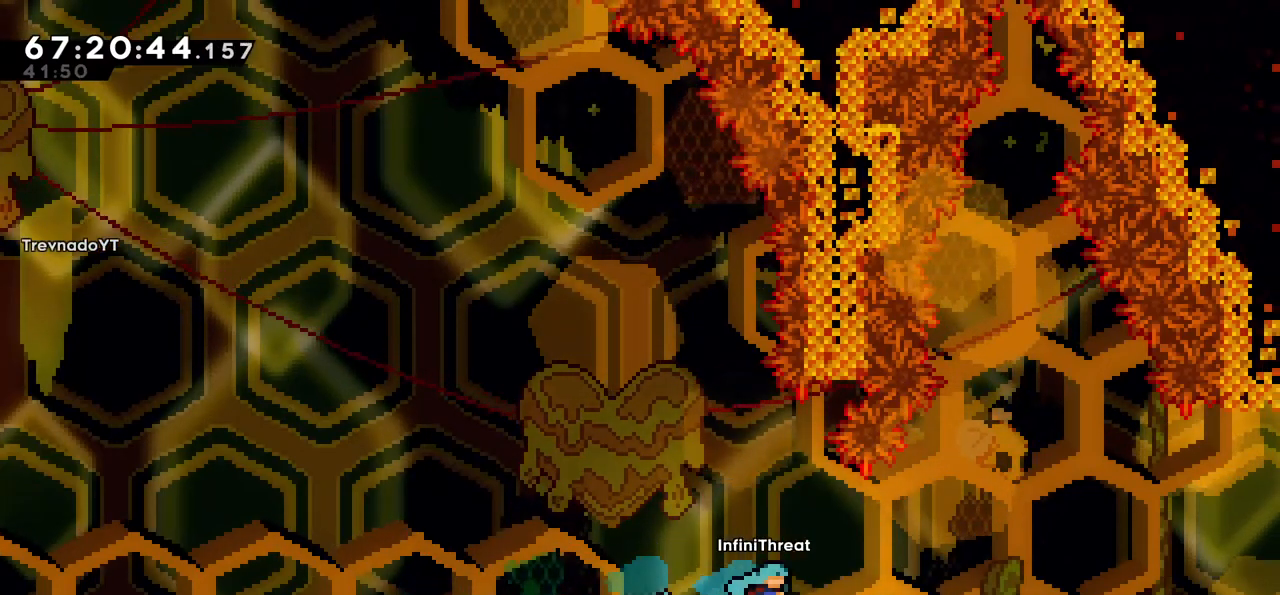
{"keys": ["down", "left"], "events": [[117, "right", "up"], [400, "down", "down"], [400, "left", "down"]]}
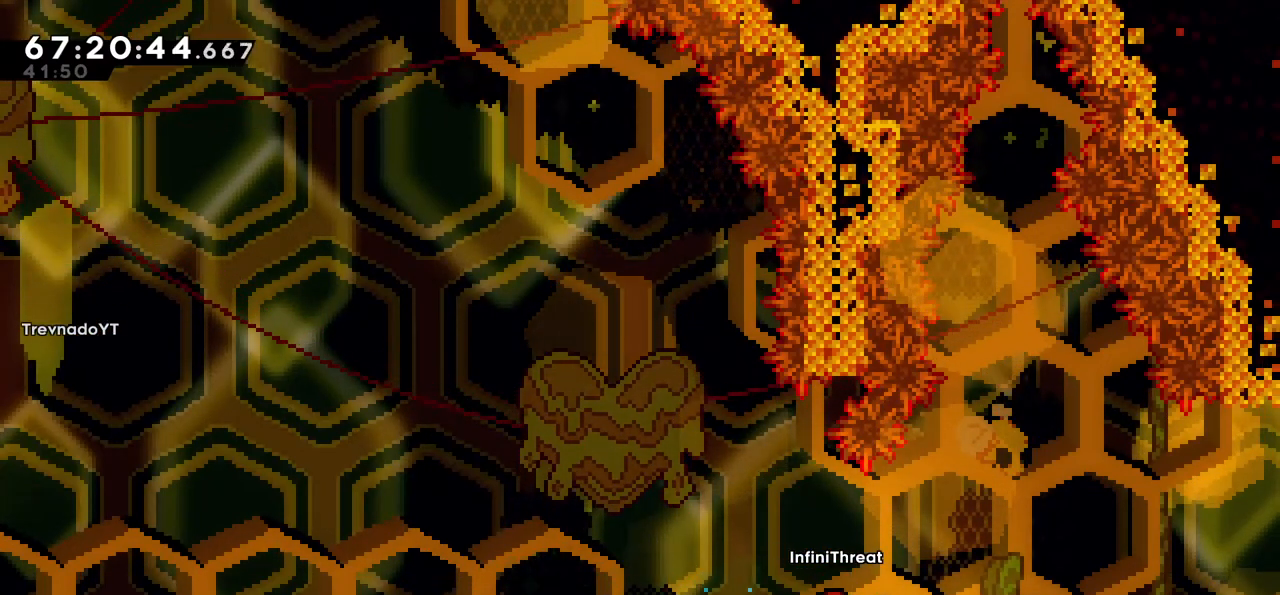
{"keys": ["dash", "down", "right"], "events": [[150, "dash", "down"], [283, "dash", "up"], [367, "dash", "down"], [367, "jump", "down"], [367, "left", "up"], [367, "right", "down"], [417, "jump", "up"]]}
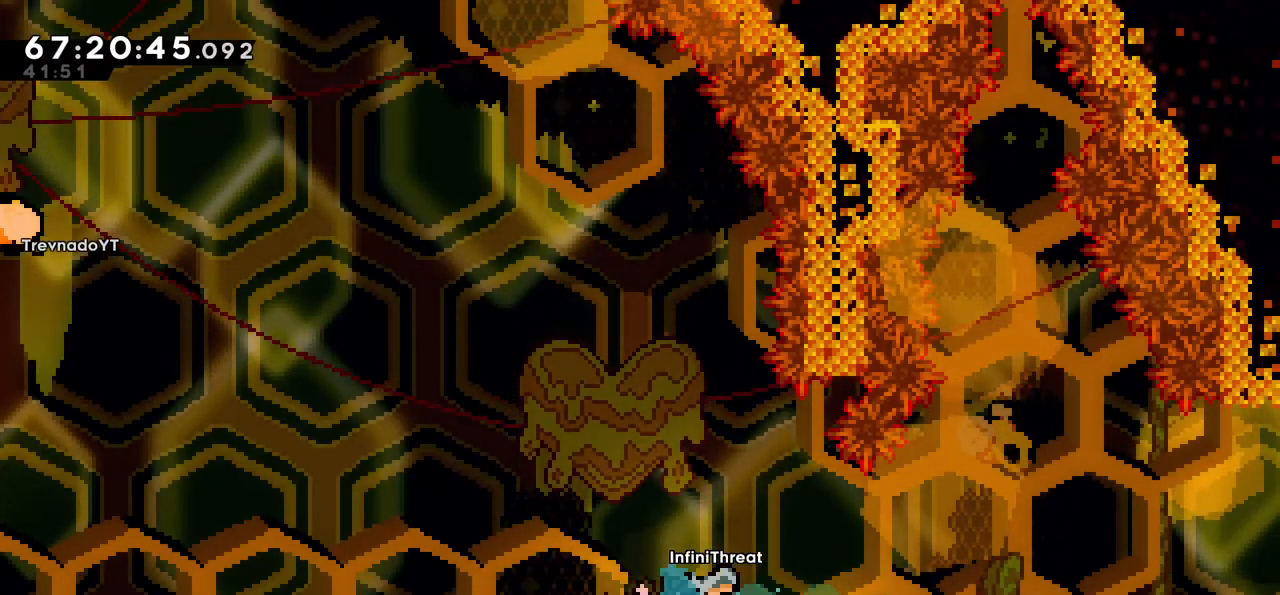
{"keys": ["right"], "events": [[17, "dash", "up"], [50, "down", "up"], [50, "jump", "down"], [50, "left", "down"], [50, "right", "up"], [350, "left", "up"], [350, "right", "down"], [383, "jump", "up"]]}
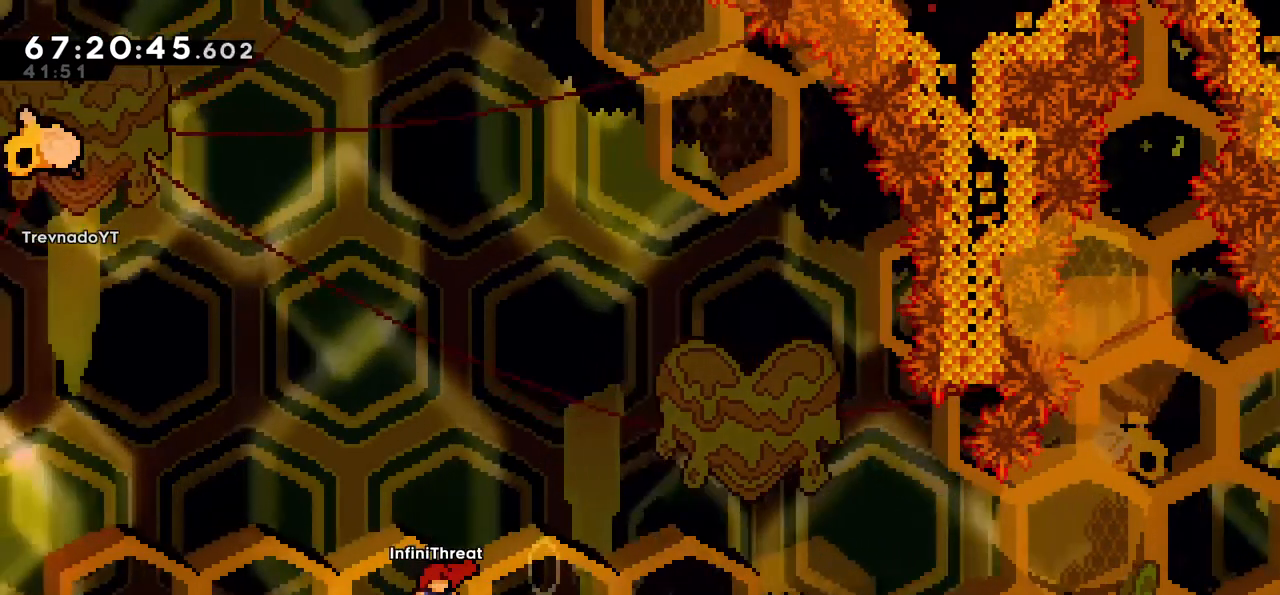
{"keys": ["right"], "events": [[33, "dash", "down"], [33, "up", "down"], [217, "dash", "up"], [400, "up", "up"]]}